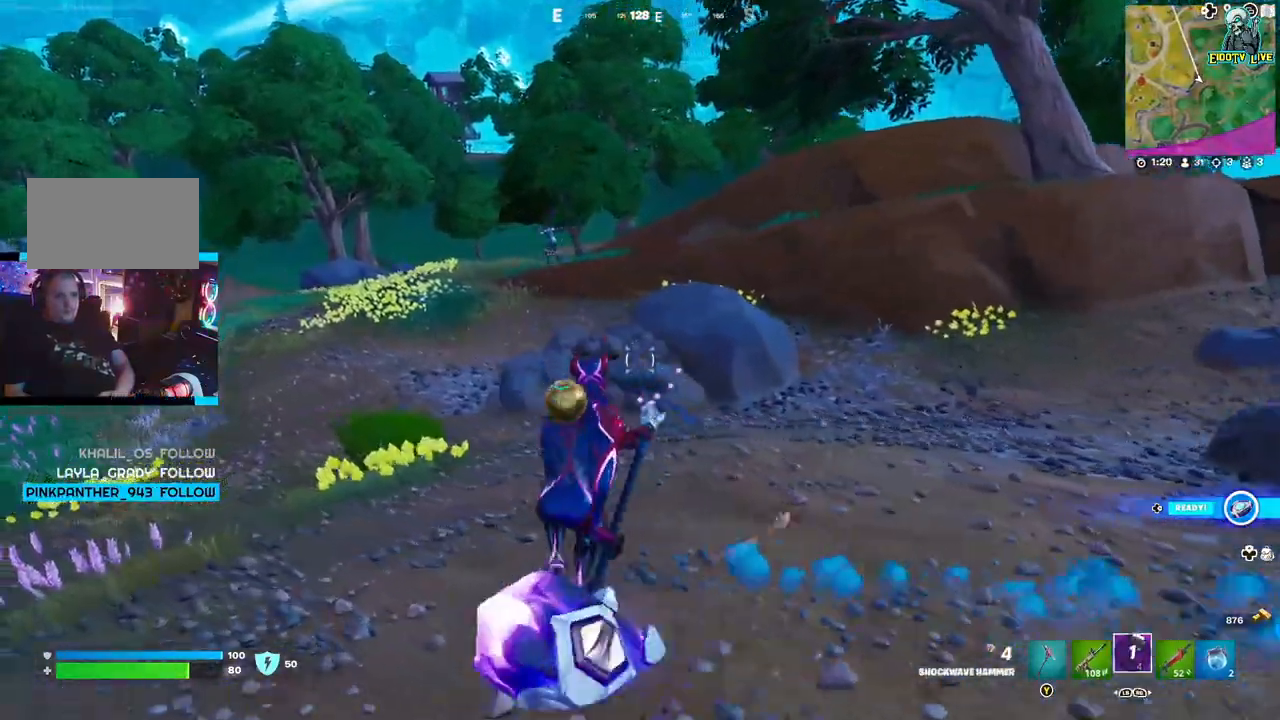
Gameplay with a controller (Xbox layout); each line is a JSON object with the inputs held at the frame after it. "events" lists button and stick changes between this image and that frame as [ms after this image, input, new state], when the widget could be followed in between.
{"buttons": [], "left_stick": "left", "right_stick": "center", "events": [[367, "L2", "up"]]}
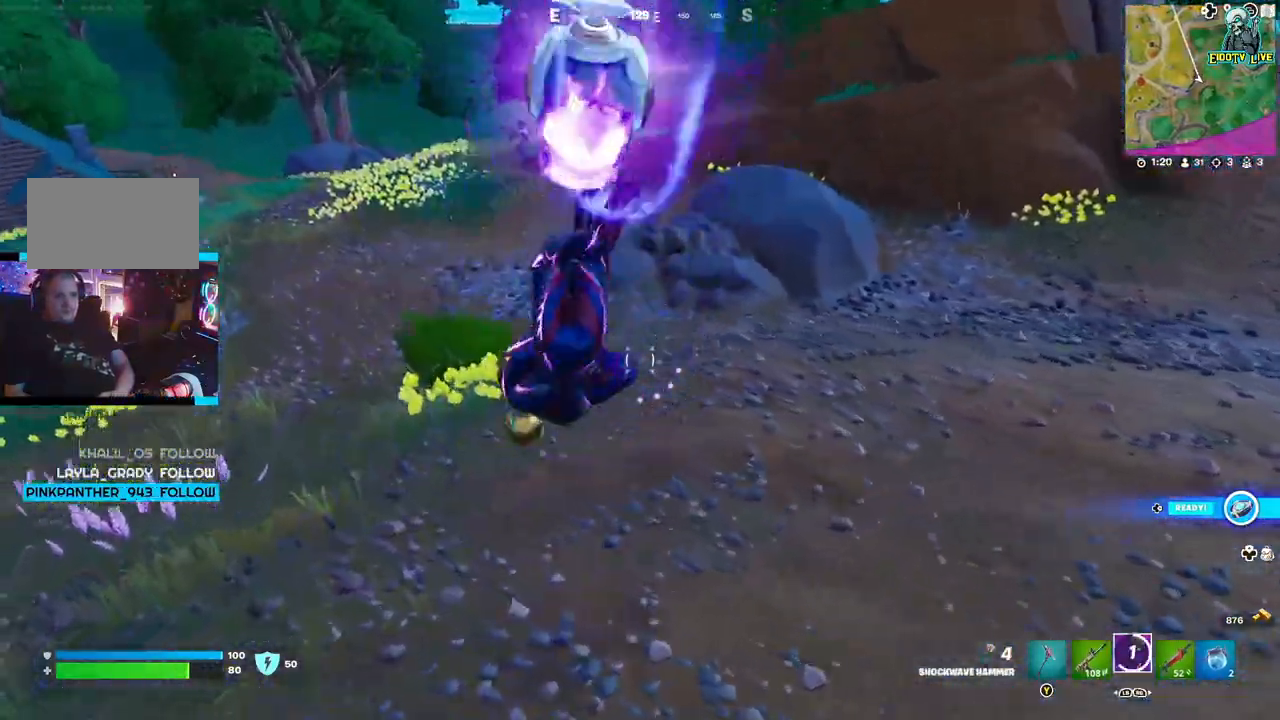
{"buttons": [], "left_stick": "left", "right_stick": "center", "events": []}
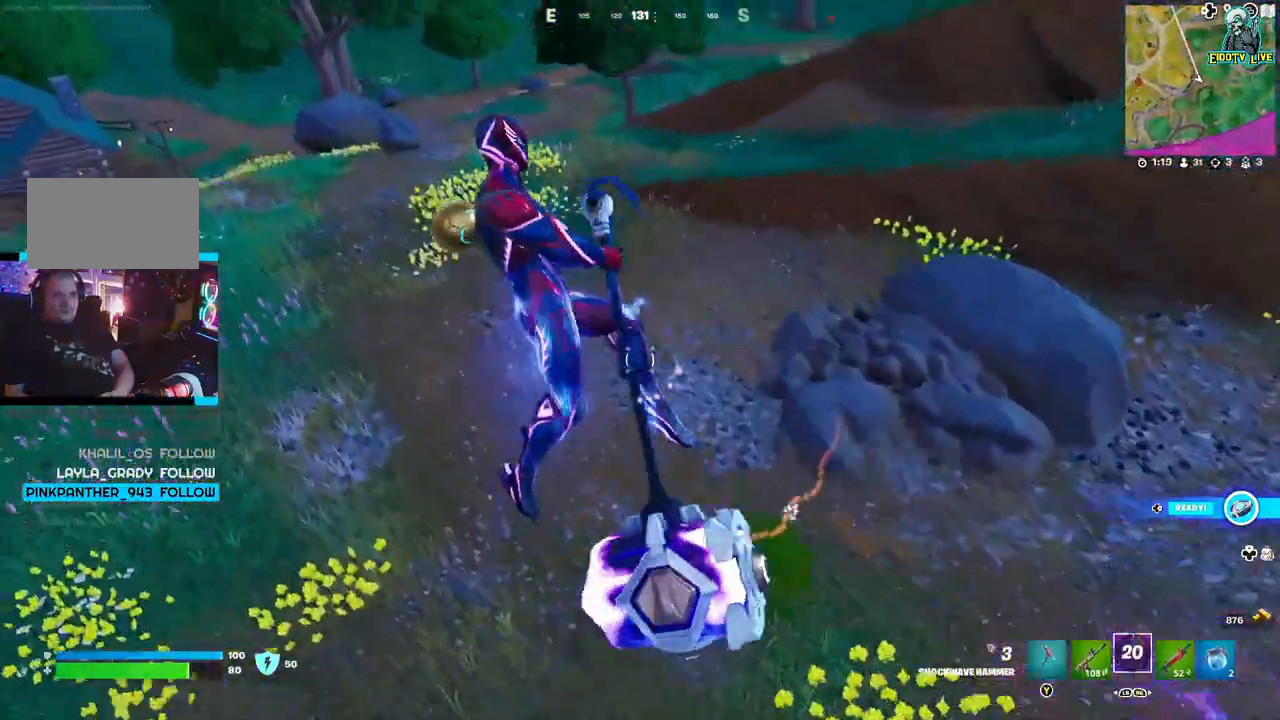
{"buttons": ["R2", "L3"], "left_stick": "right", "right_stick": "right", "events": [[83, "left_stick", "up-right"], [233, "R2", "down"], [300, "left_stick", "right"], [433, "right_stick", "right"], [450, "L3", "down"]]}
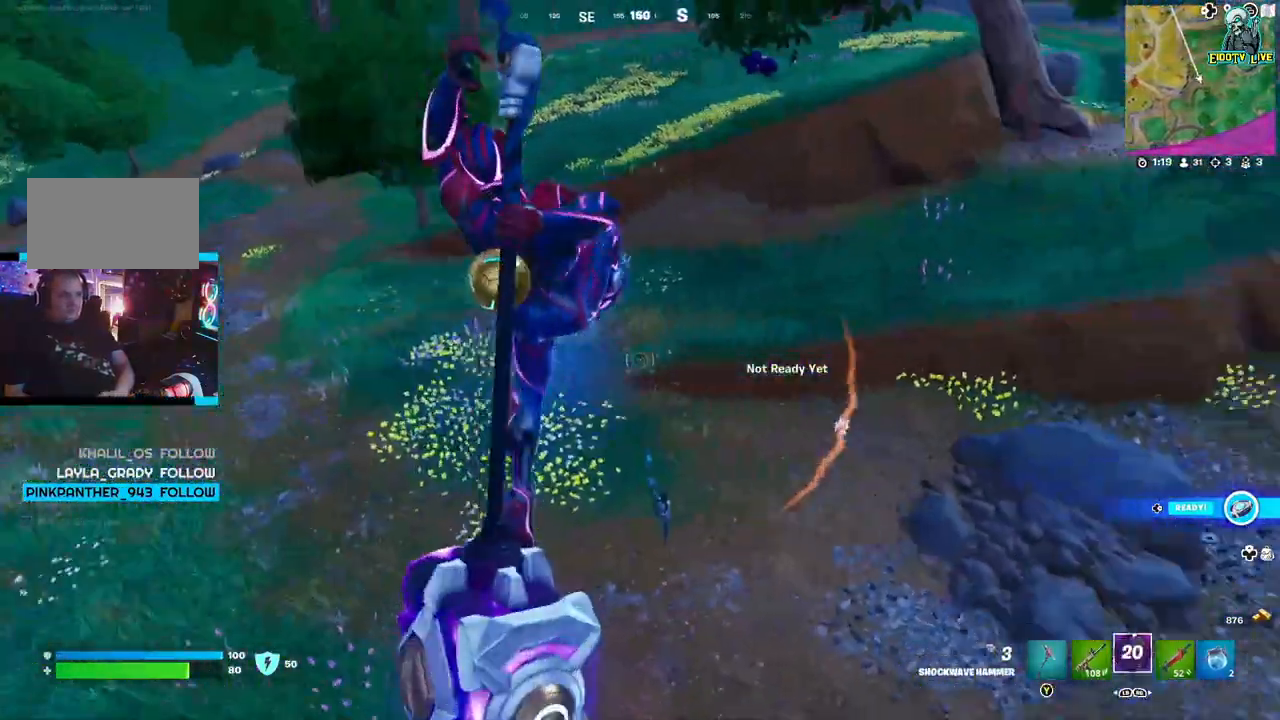
{"buttons": [], "left_stick": "up-right", "right_stick": "center", "events": [[150, "R2", "up"], [167, "right_stick", "center"], [200, "left_stick", "up-right"], [217, "L3", "up"], [300, "left_stick", "up"], [467, "left_stick", "up-right"]]}
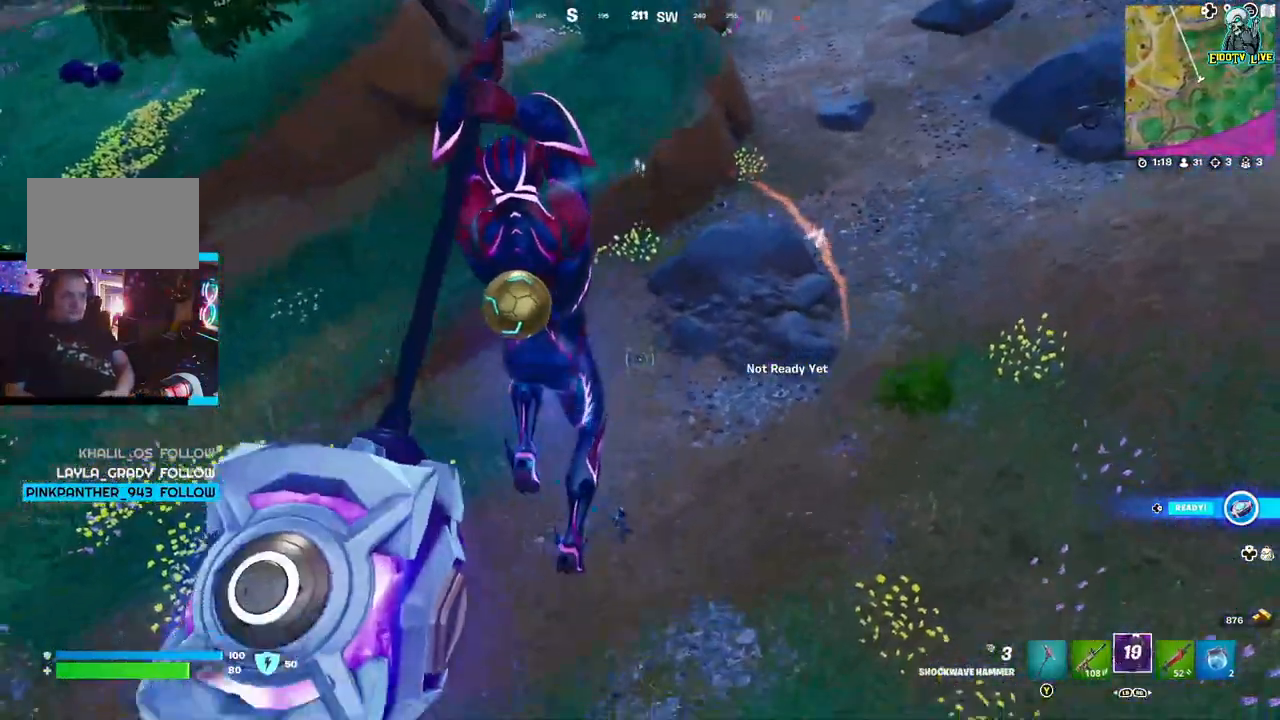
{"buttons": [], "left_stick": "up", "right_stick": "up-left", "events": [[67, "right_stick", "right"], [250, "right_stick", "center"], [367, "left_stick", "up"], [433, "right_stick", "up-left"]]}
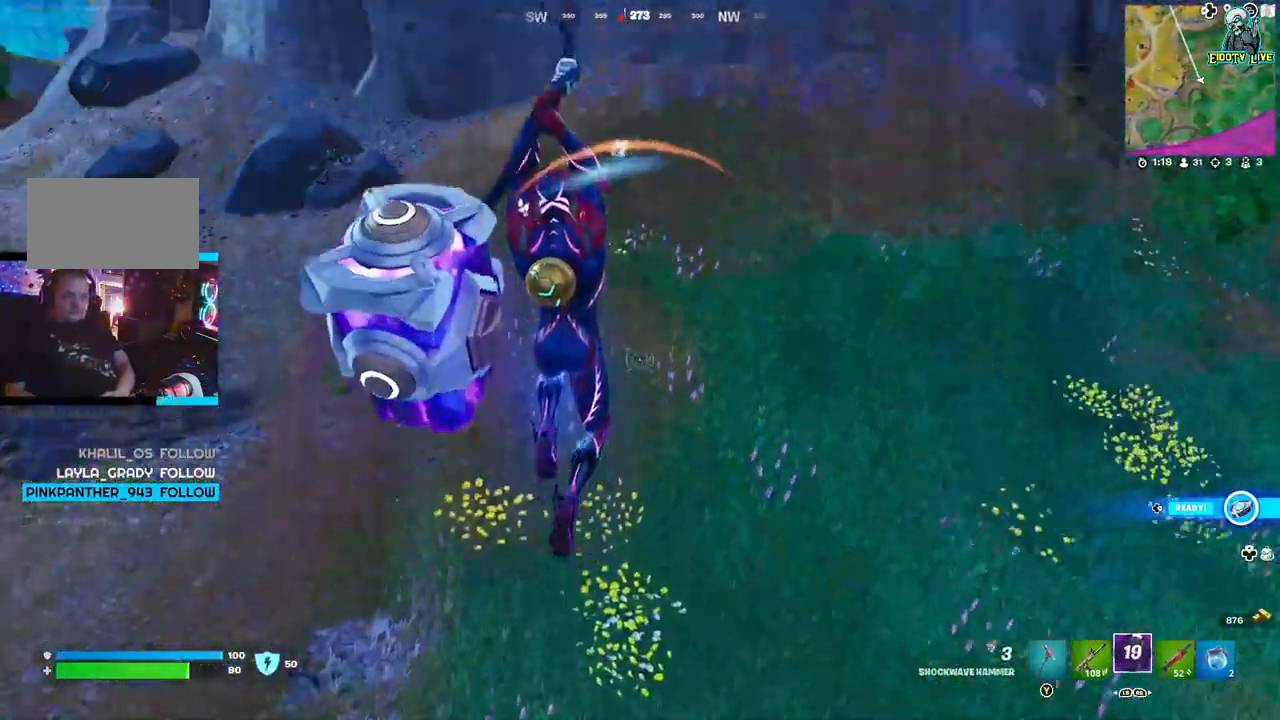
{"buttons": [], "left_stick": "up-left", "right_stick": "center", "events": [[150, "right_stick", "left"], [233, "left_stick", "up-left"], [433, "right_stick", "center"]]}
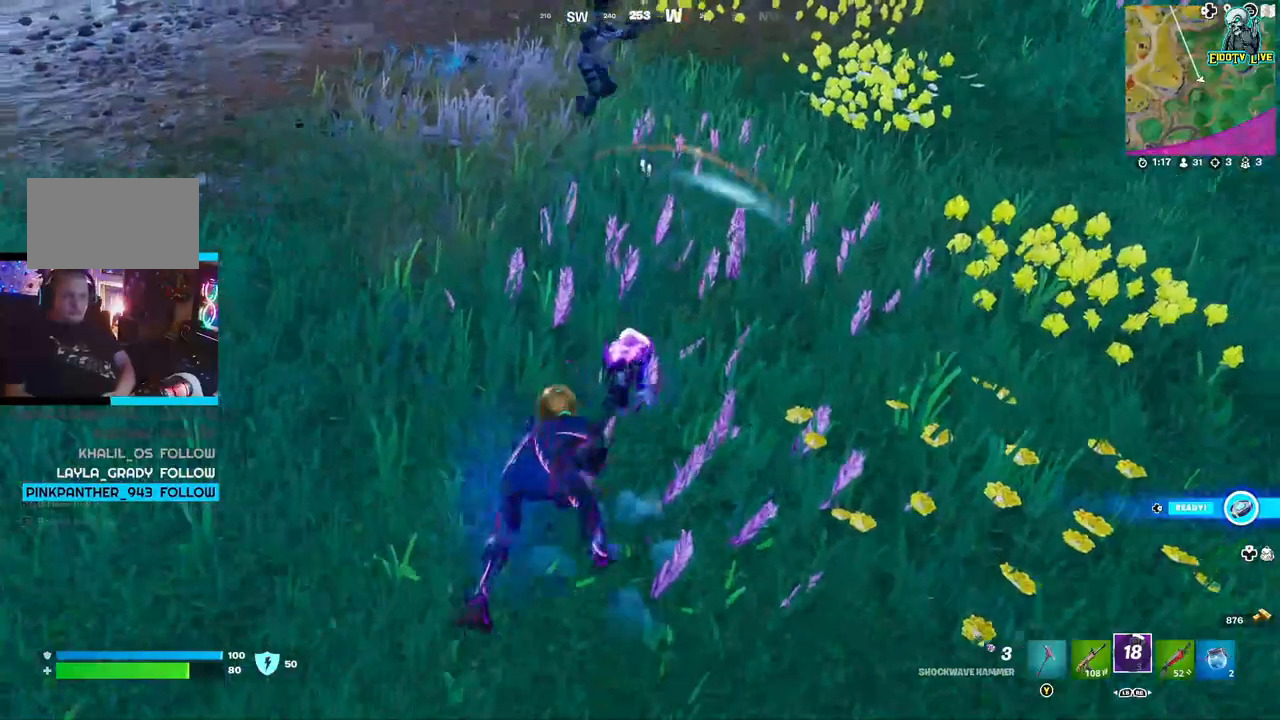
{"buttons": [], "left_stick": "up-right", "right_stick": "up", "events": [[50, "left_stick", "center"], [267, "right_stick", "up"], [383, "left_stick", "up-right"]]}
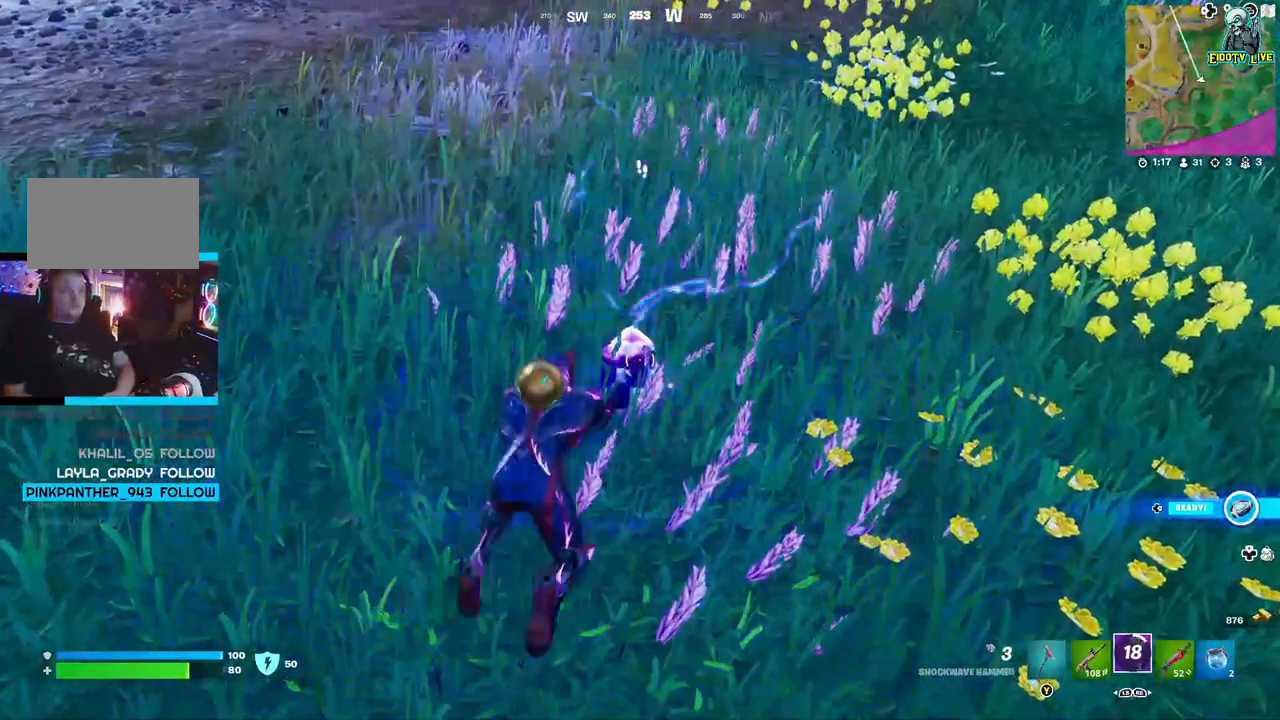
{"buttons": [], "left_stick": "up-right", "right_stick": "center", "events": [[500, "right_stick", "center"]]}
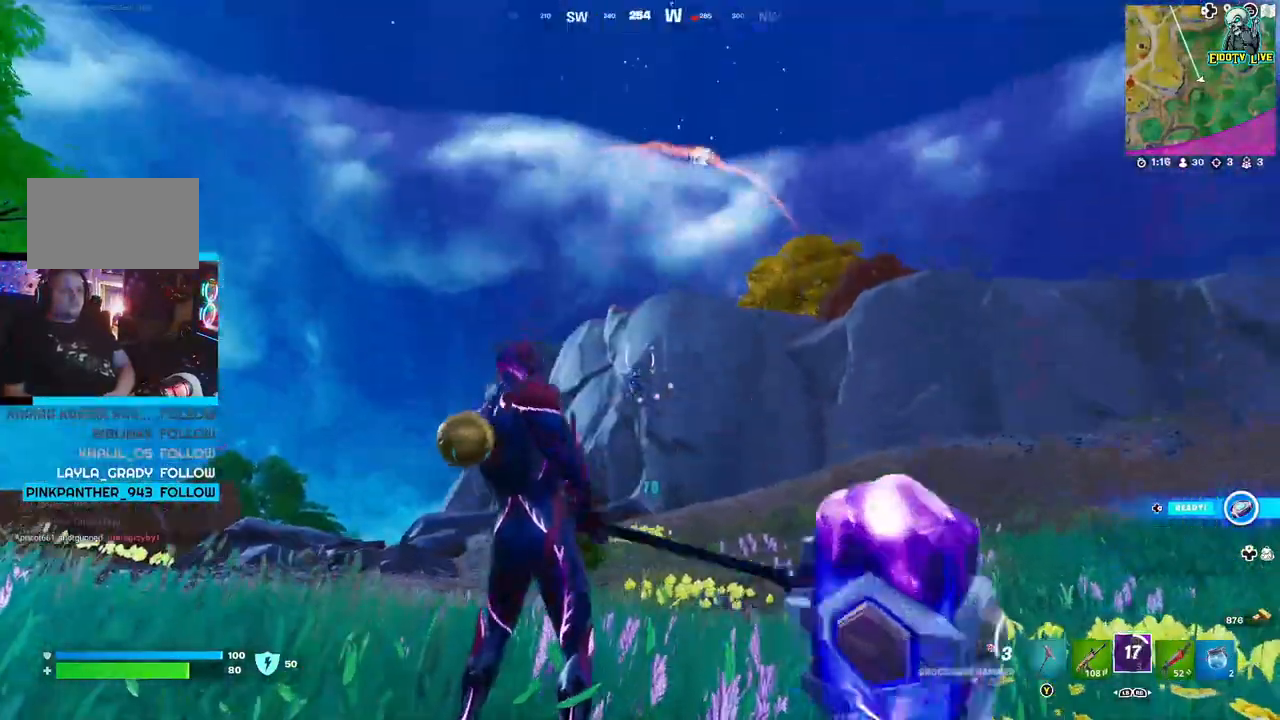
{"buttons": [], "left_stick": "up-left", "right_stick": "center", "events": [[267, "left_stick", "up"], [467, "left_stick", "up-left"]]}
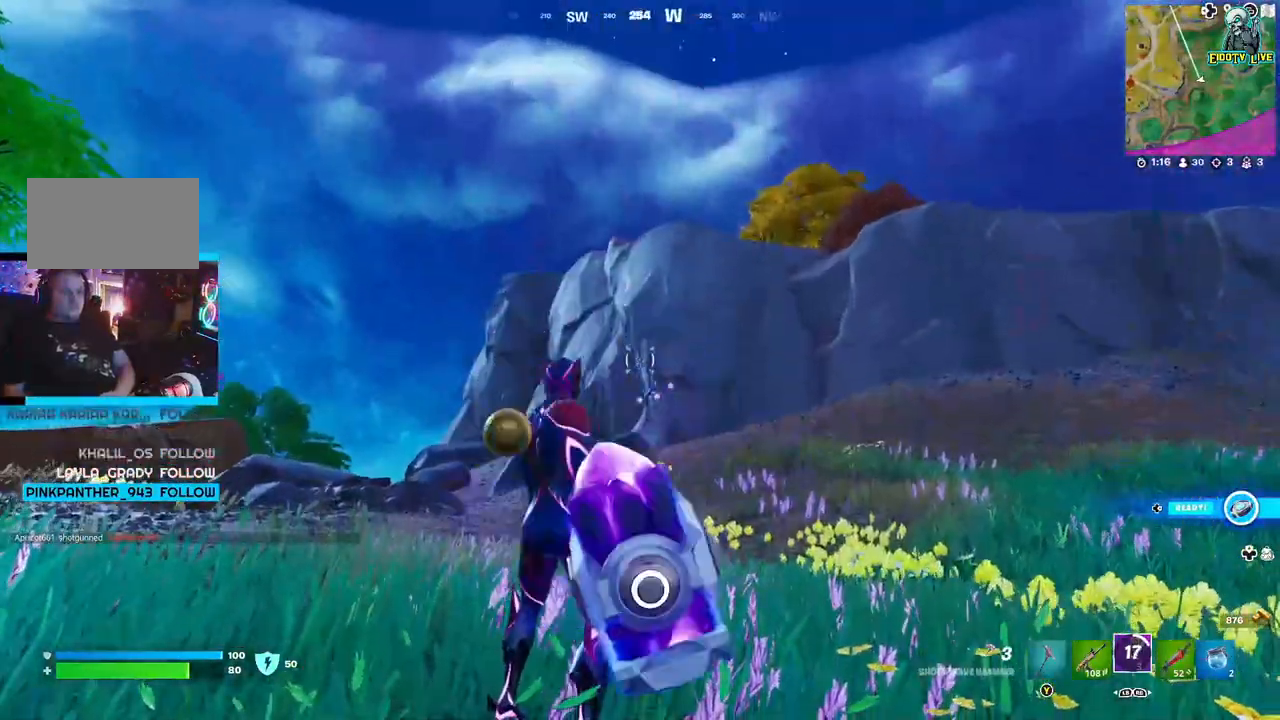
{"buttons": [], "left_stick": "up-left", "right_stick": "center", "events": []}
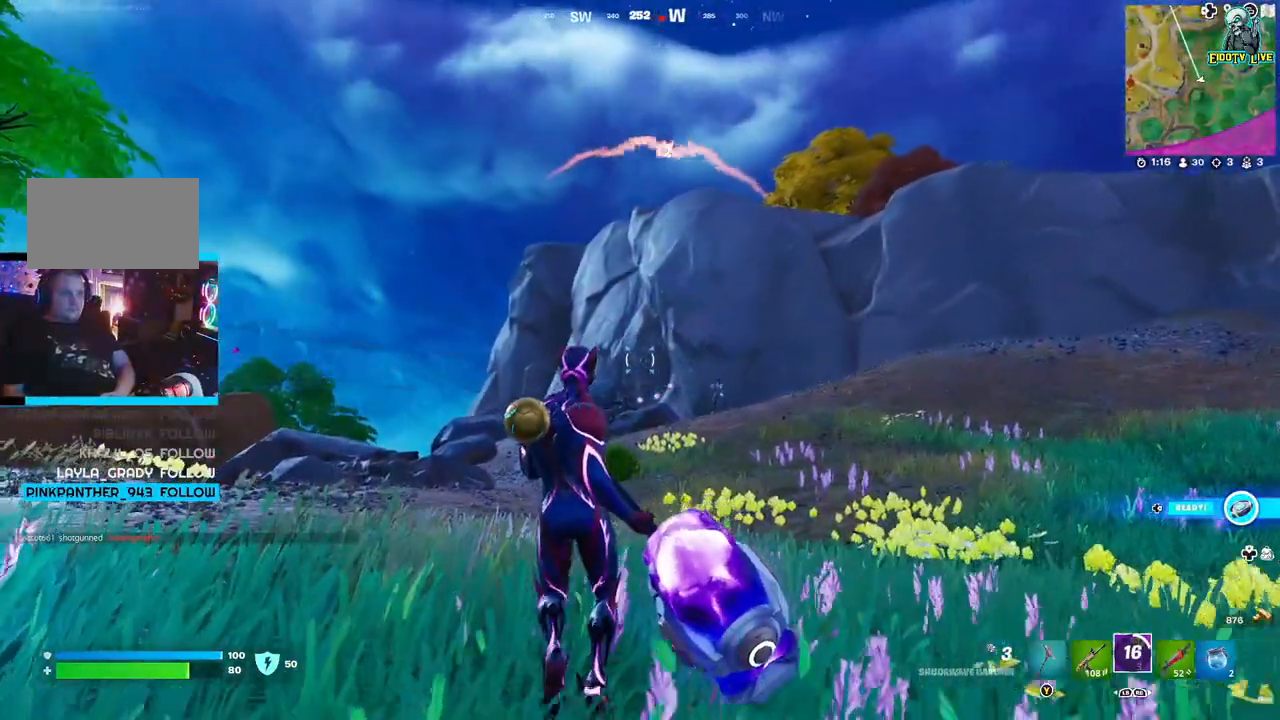
{"buttons": [], "left_stick": "up", "right_stick": "center", "events": [[67, "L1", "down"], [150, "L1", "up"], [283, "A", "down"], [383, "A", "up"], [467, "left_stick", "up"]]}
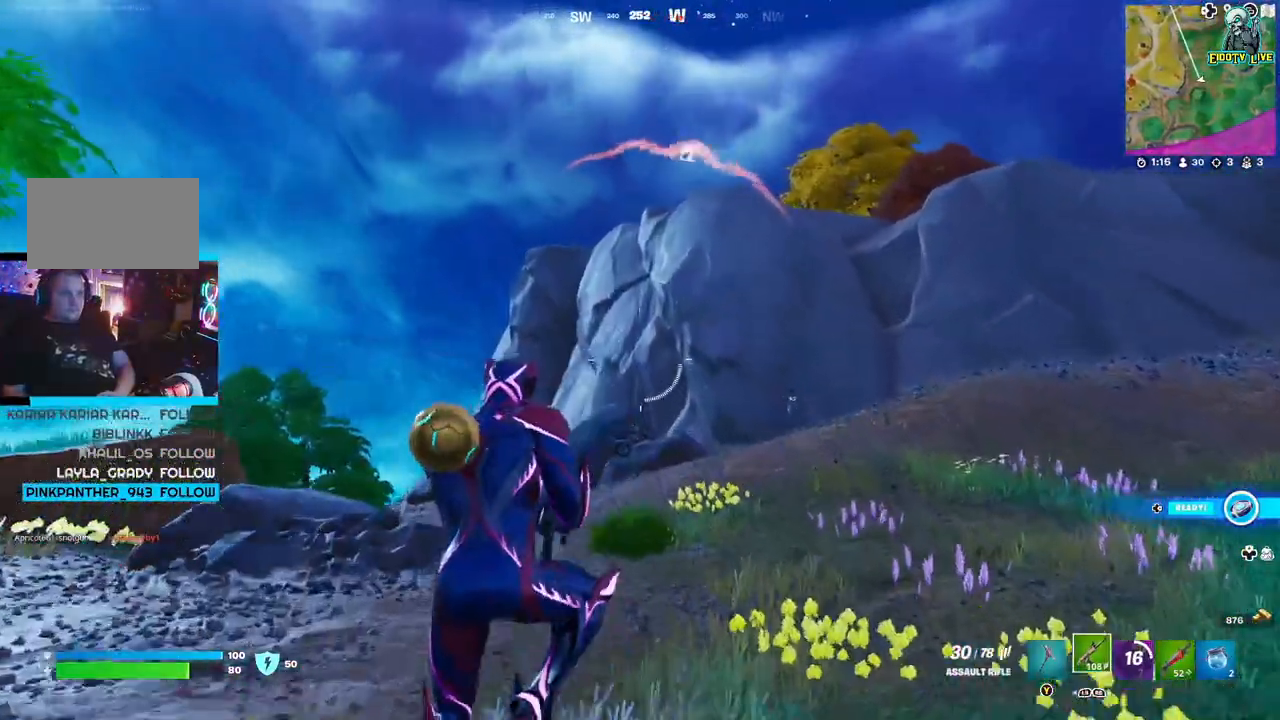
{"buttons": [], "left_stick": "up-right", "right_stick": "center", "events": [[133, "left_stick", "up-right"]]}
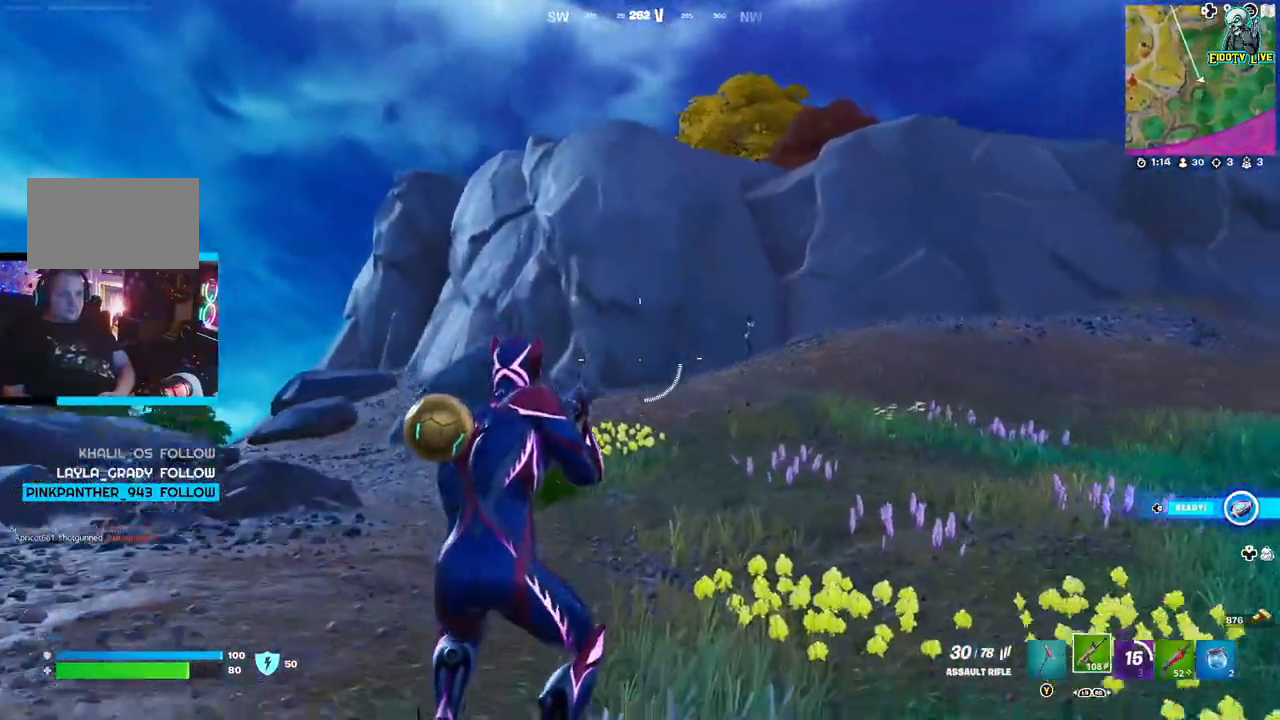
{"buttons": ["L2"], "left_stick": "up-right", "right_stick": "up-right", "events": [[117, "L2", "down"], [350, "R3", "down"], [367, "right_stick", "up-right"], [467, "R3", "up"]]}
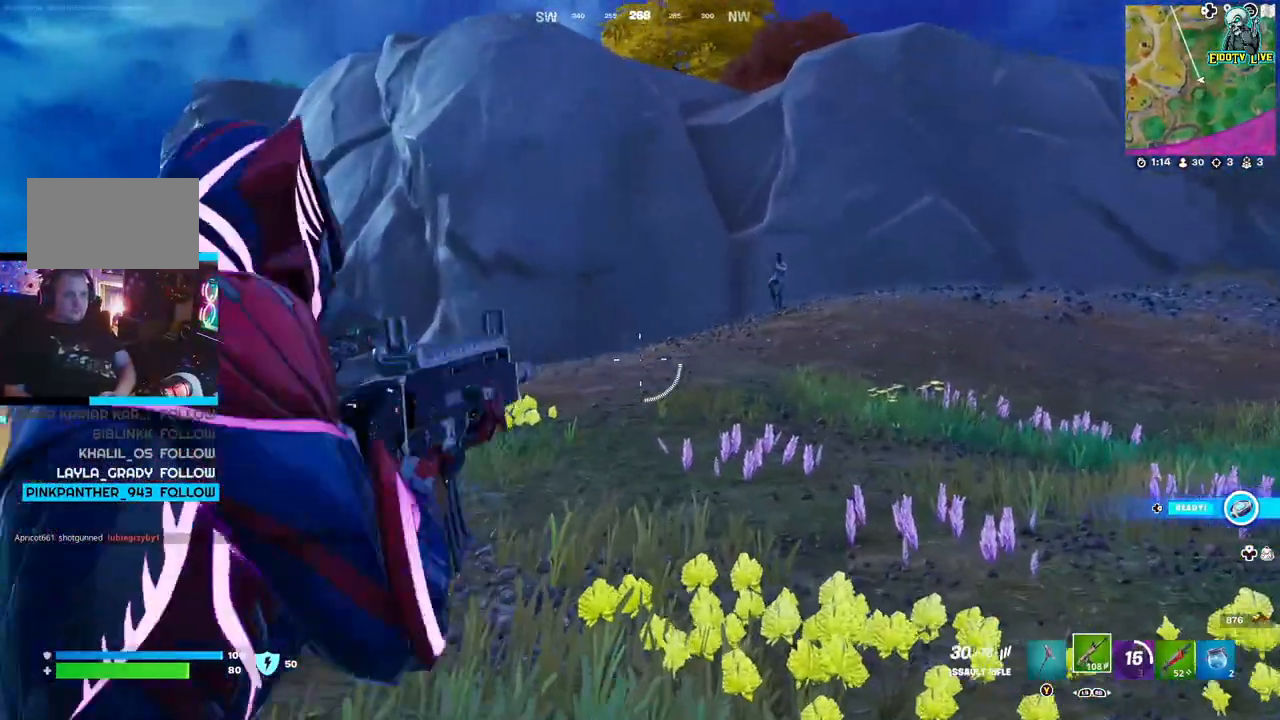
{"buttons": ["L2"], "left_stick": "up-right", "right_stick": "right", "events": [[450, "right_stick", "right"]]}
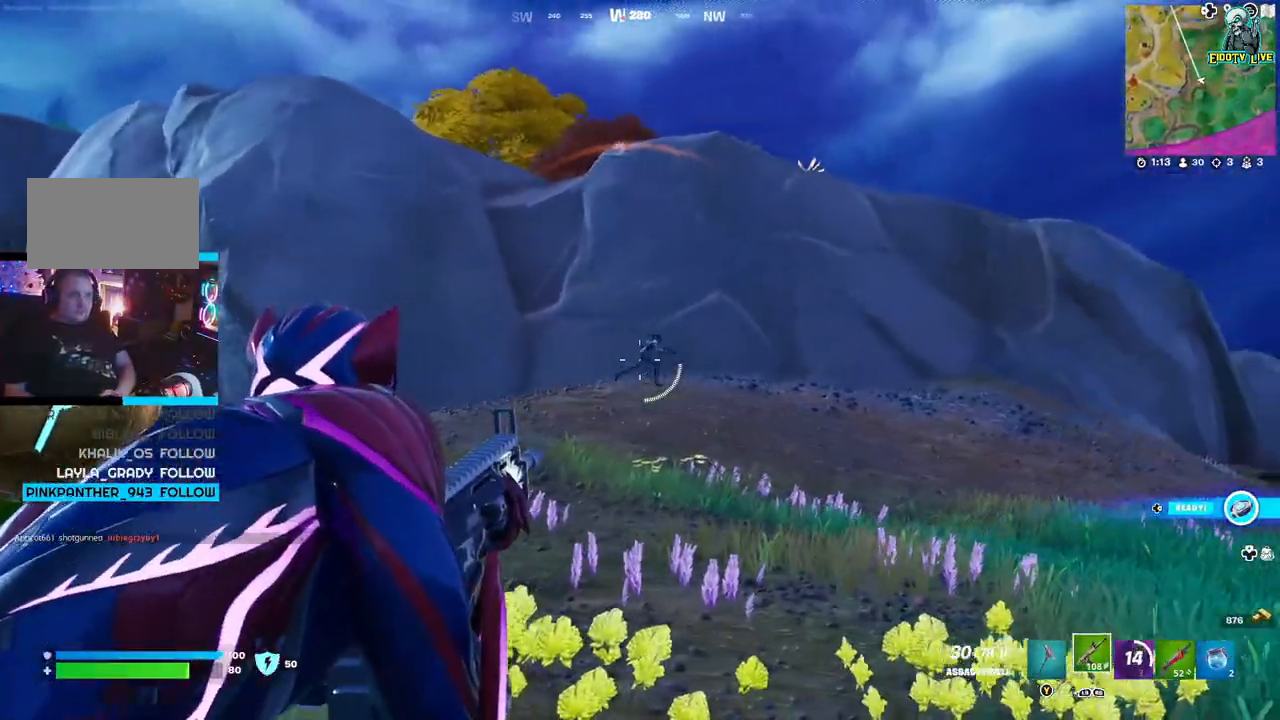
{"buttons": ["L2", "R2"], "left_stick": "right", "right_stick": "center", "events": [[67, "R2", "down"], [117, "right_stick", "center"], [283, "right_stick", "down-right"], [317, "left_stick", "right"], [467, "right_stick", "center"]]}
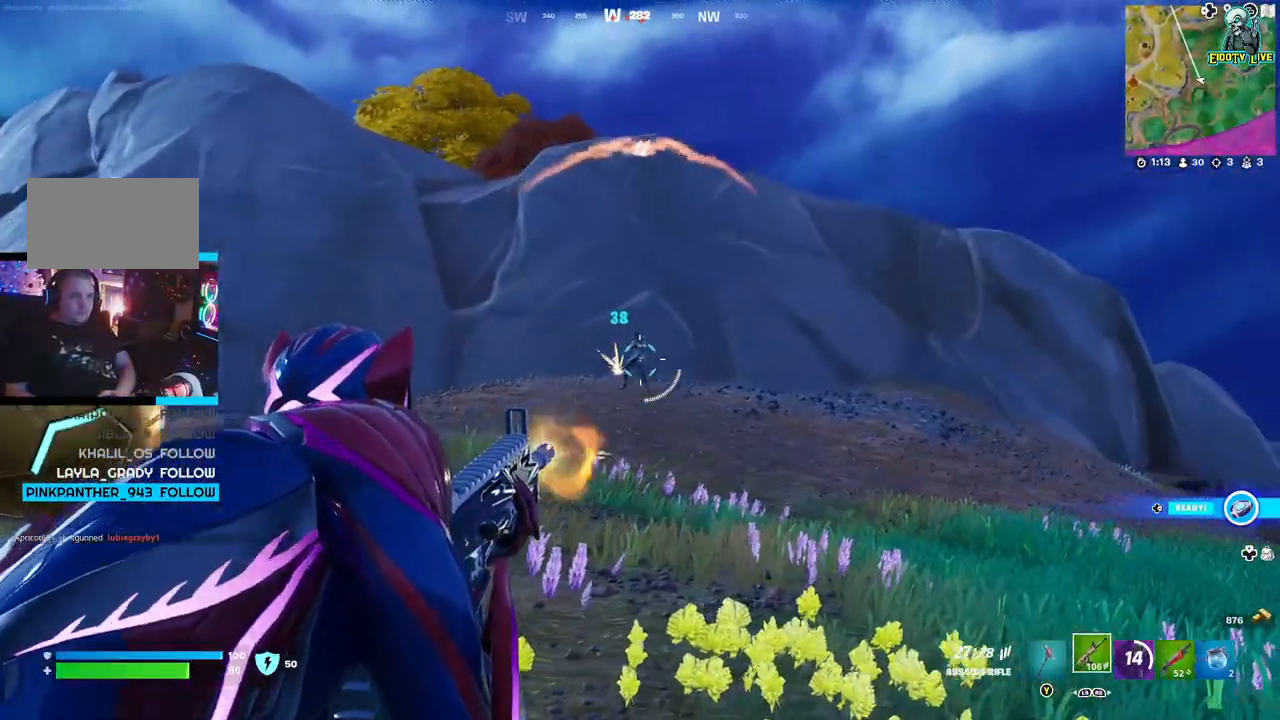
{"buttons": ["L2", "R2"], "left_stick": "right", "right_stick": "center", "events": [[117, "left_stick", "up-right"], [500, "left_stick", "right"]]}
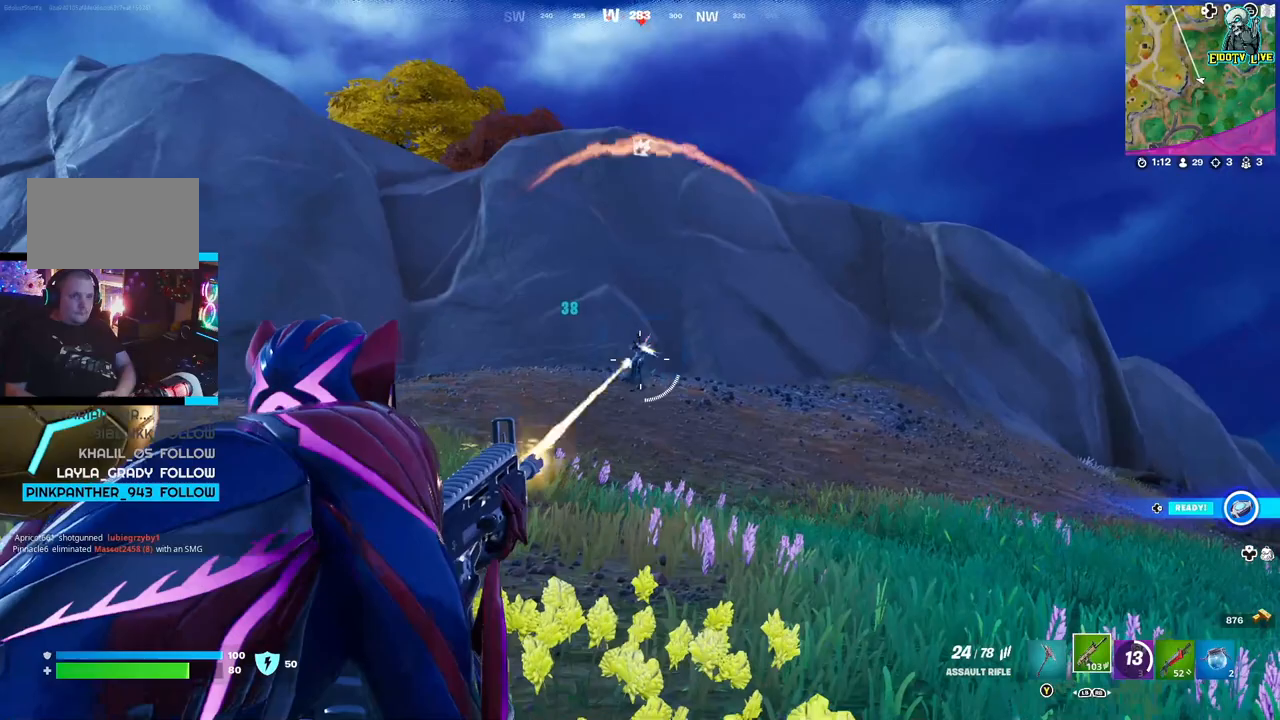
{"buttons": ["L2", "R2"], "left_stick": "right", "right_stick": "center", "events": []}
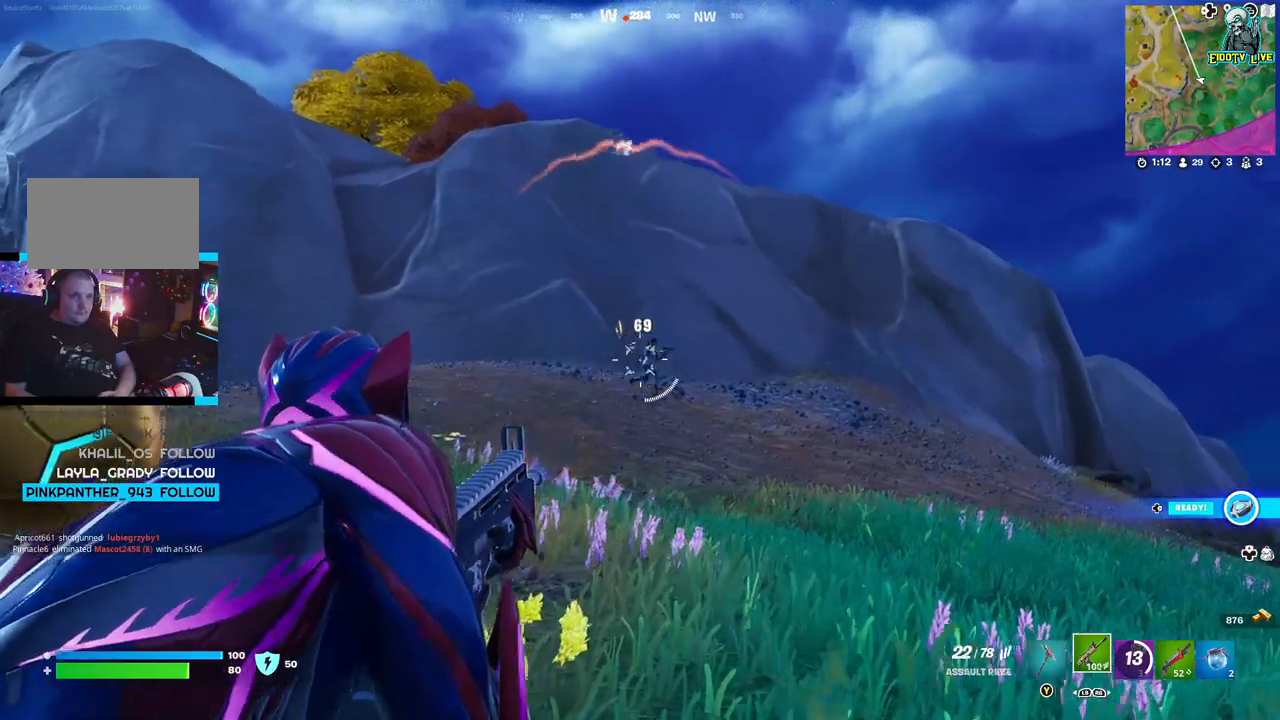
{"buttons": ["L2", "R2"], "left_stick": "right", "right_stick": "center", "events": []}
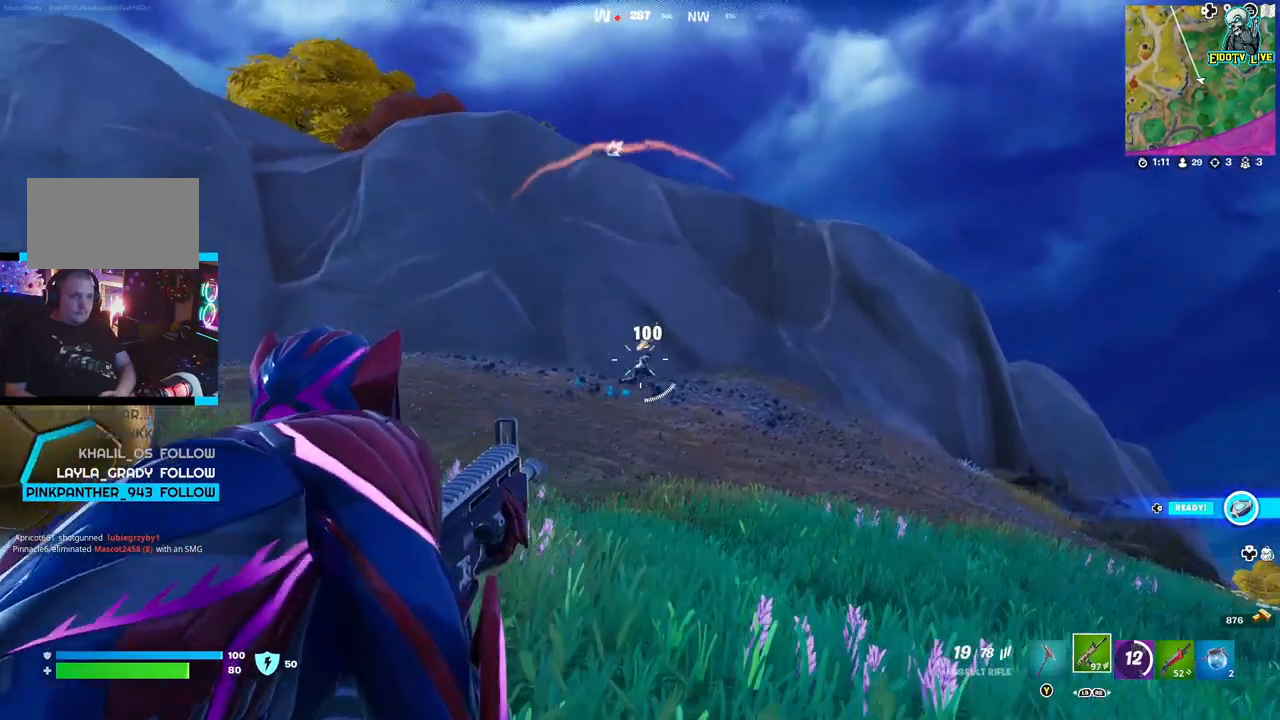
{"buttons": ["L2", "R2"], "left_stick": "right", "right_stick": "down-right", "events": [[150, "right_stick", "down"], [317, "right_stick", "down-right"]]}
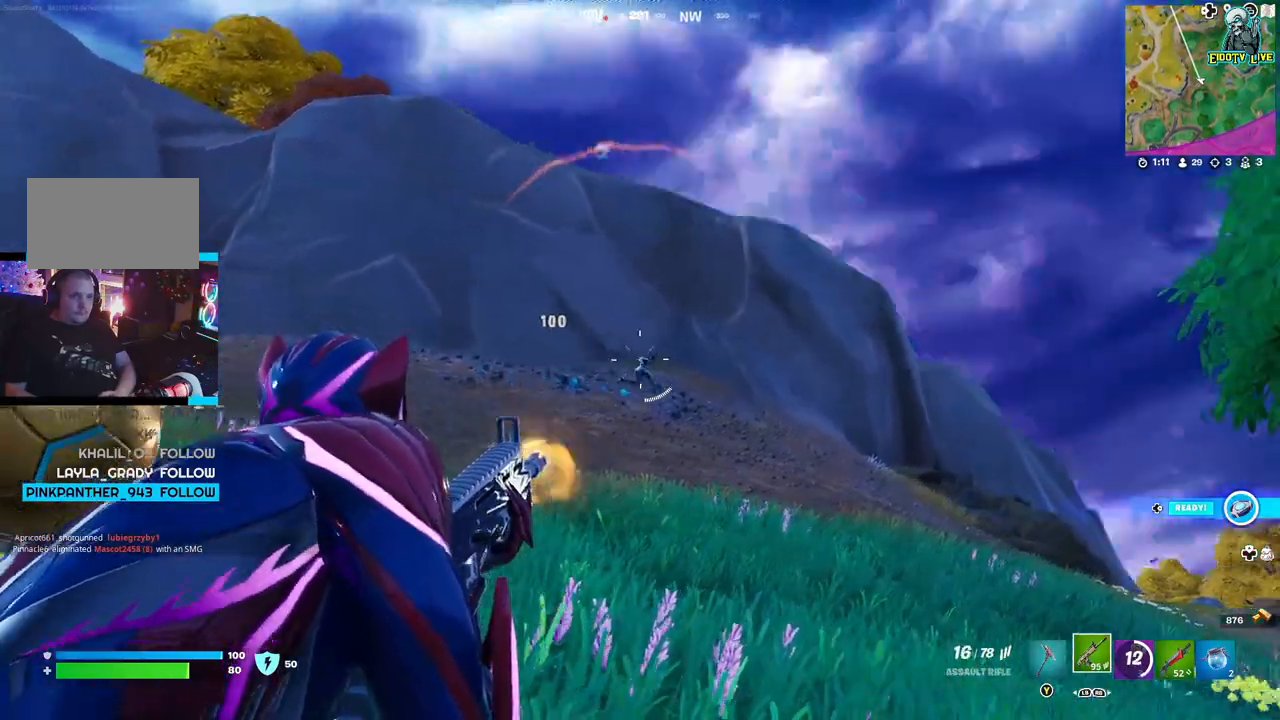
{"buttons": ["L2", "R2"], "left_stick": "right", "right_stick": "down-right", "events": []}
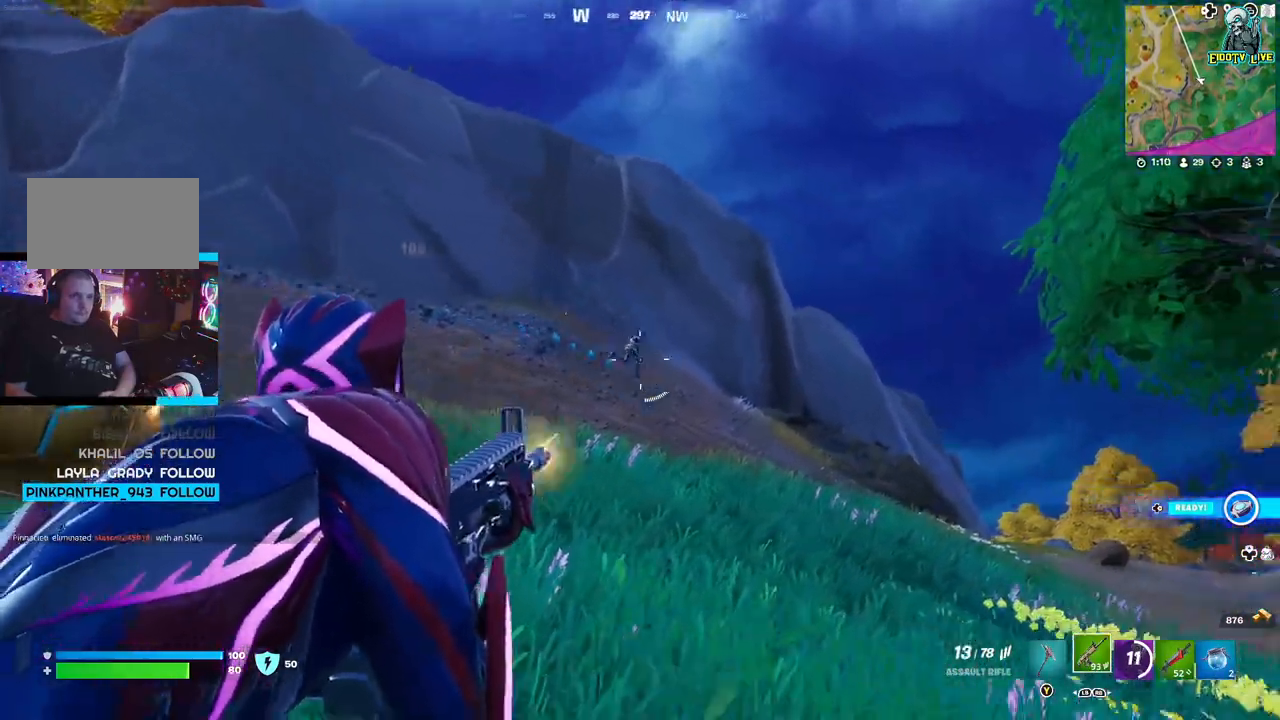
{"buttons": ["L2", "R2"], "left_stick": "right", "right_stick": "down-right", "events": [[217, "right_stick", "center"], [483, "right_stick", "down-right"]]}
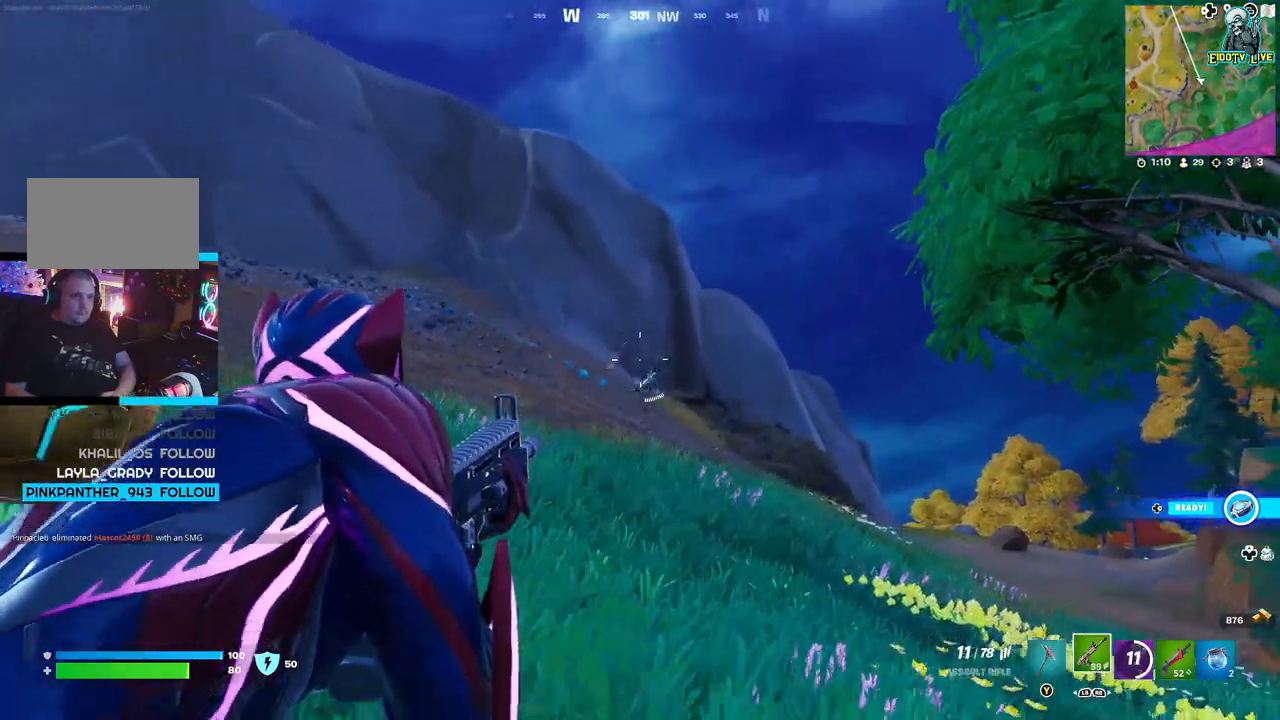
{"buttons": ["L2", "R2"], "left_stick": "right", "right_stick": "down-right", "events": [[150, "right_stick", "down"], [417, "right_stick", "down-right"]]}
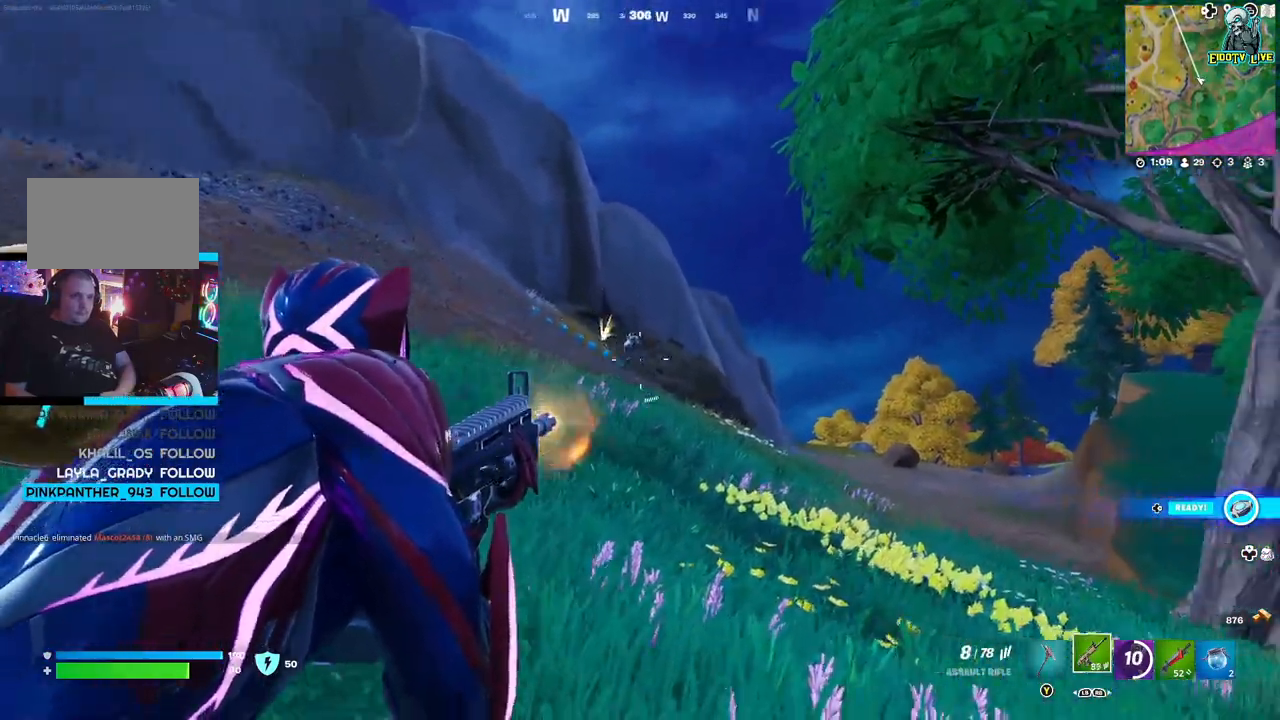
{"buttons": ["L2", "R2"], "left_stick": "right", "right_stick": "down", "events": [[167, "right_stick", "center"], [433, "right_stick", "down"]]}
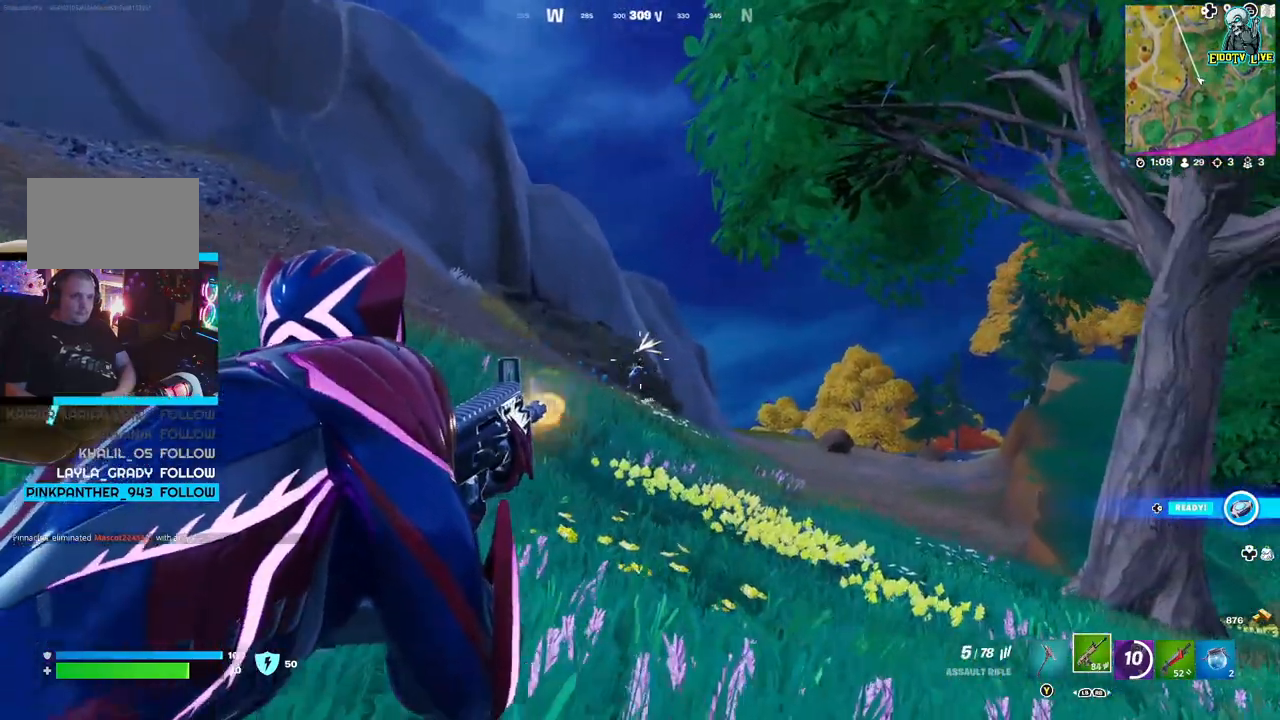
{"buttons": ["L2", "R2"], "left_stick": "right", "right_stick": "down", "events": []}
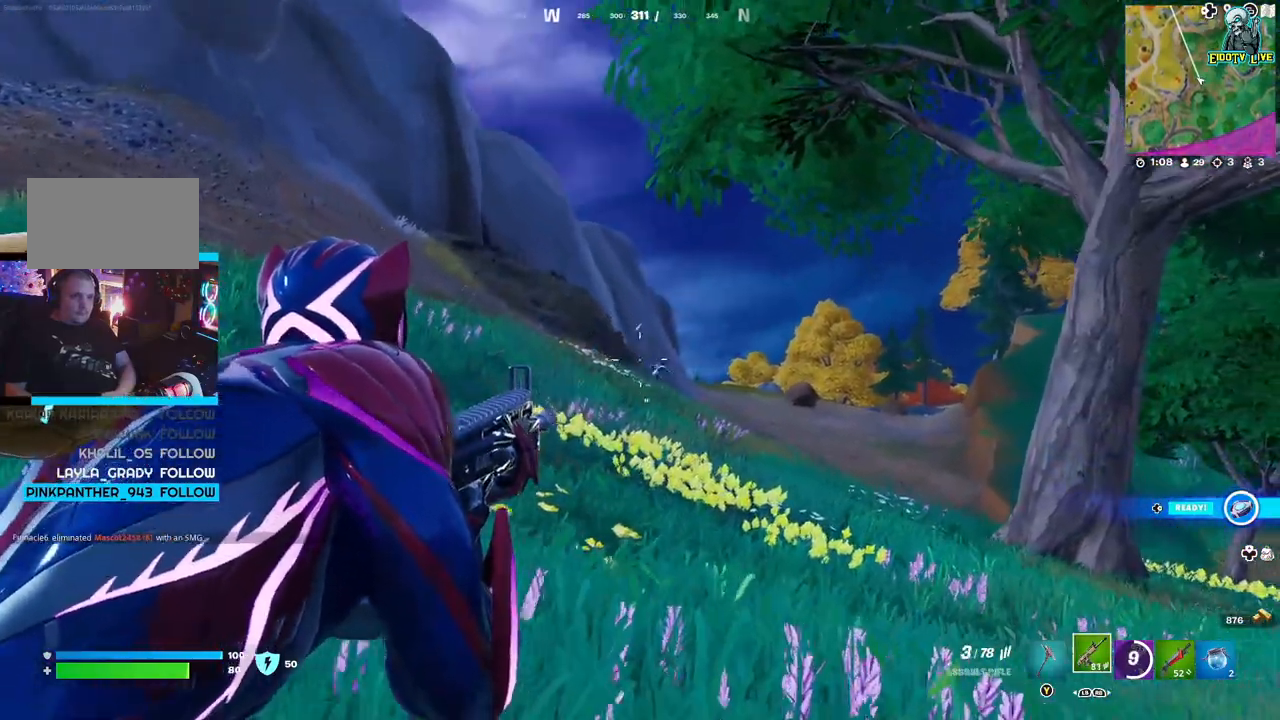
{"buttons": [], "left_stick": "up", "right_stick": "down", "events": [[233, "L2", "up"], [267, "R2", "up"], [317, "left_stick", "up"]]}
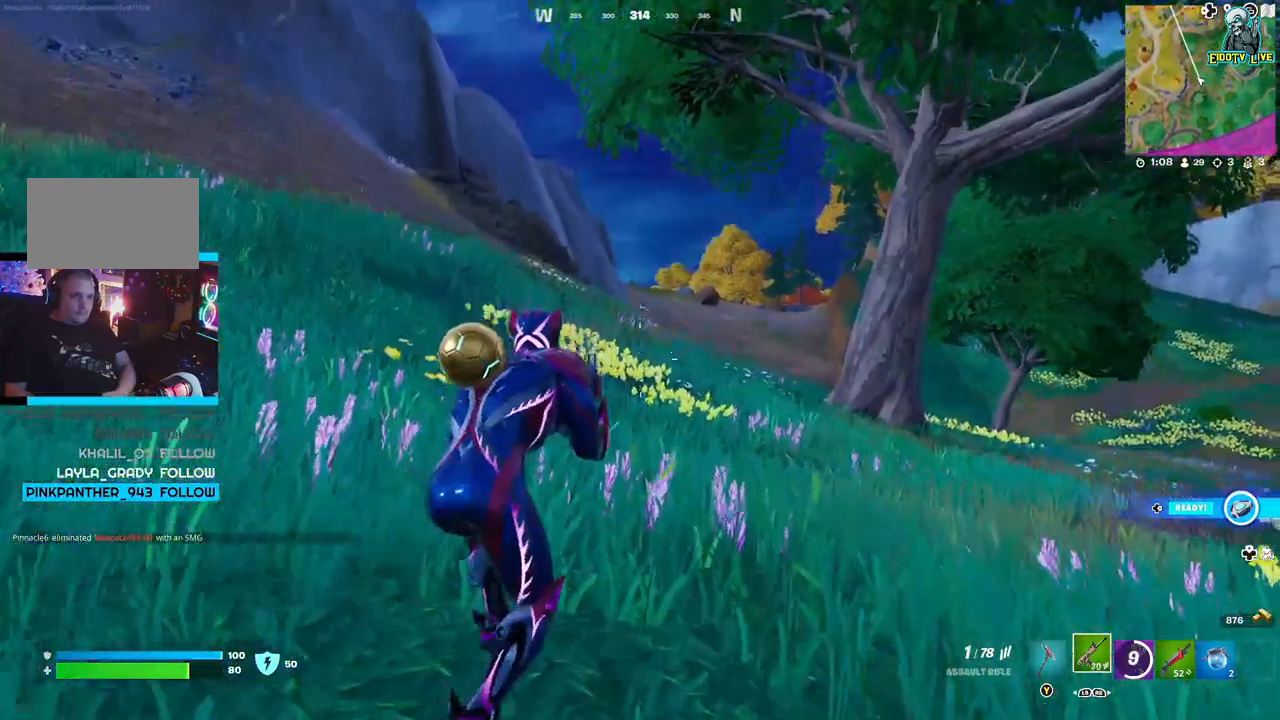
{"buttons": [], "left_stick": "up", "right_stick": "center", "events": [[500, "right_stick", "center"]]}
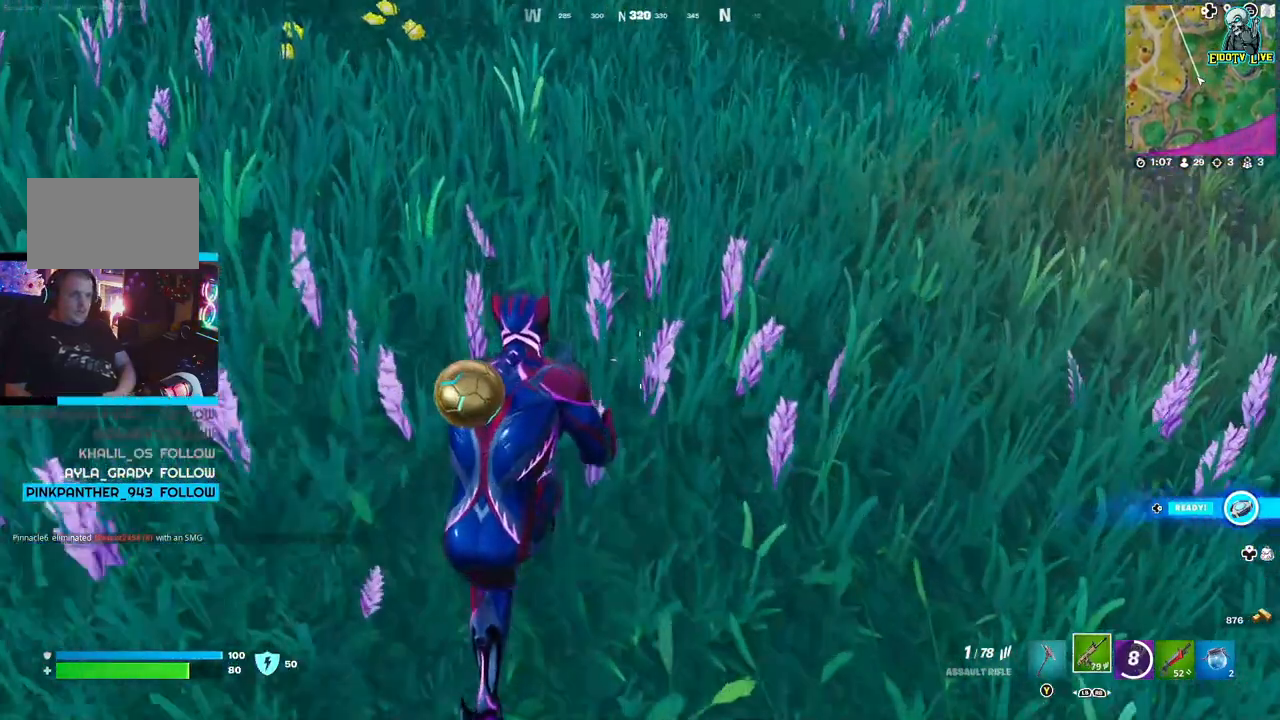
{"buttons": [], "left_stick": "up-left", "right_stick": "center", "events": [[100, "left_stick", "up-left"], [117, "right_stick", "right"], [183, "right_stick", "up"], [200, "R1", "down"], [267, "right_stick", "center"], [300, "R1", "up"]]}
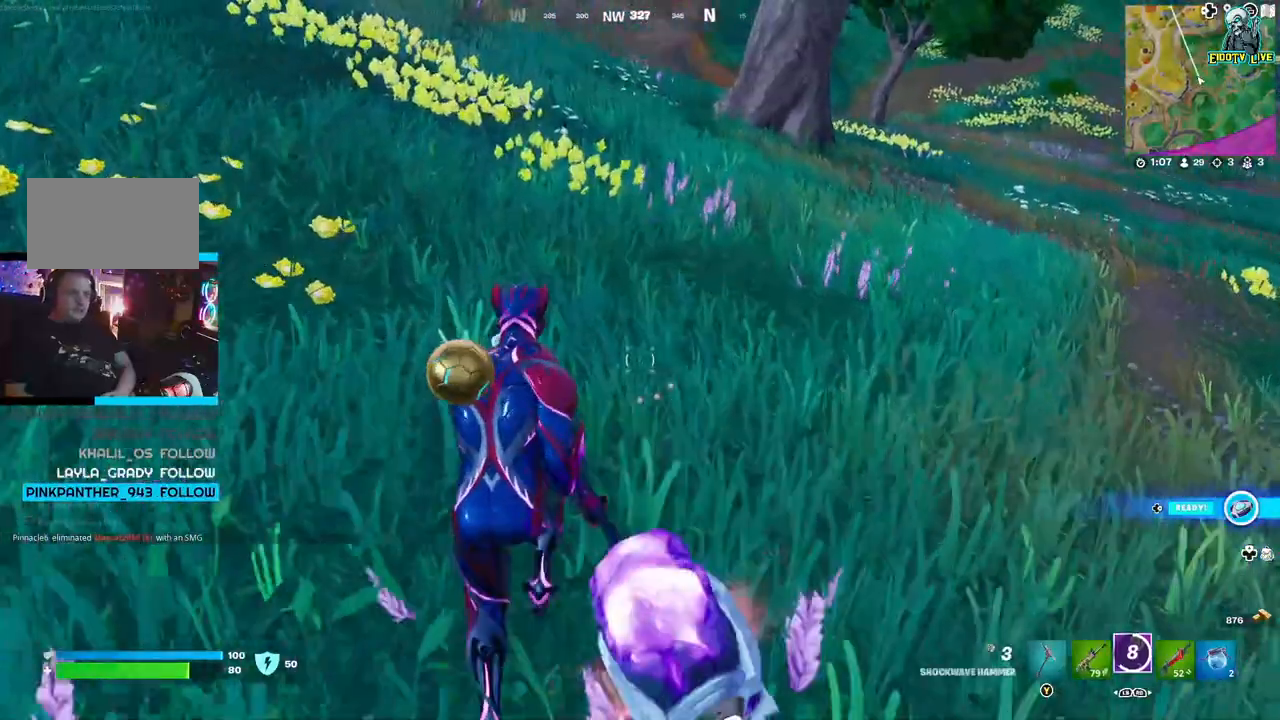
{"buttons": ["L2"], "left_stick": "up-left", "right_stick": "center", "events": [[83, "left_stick", "up"], [283, "left_stick", "up-left"], [450, "L2", "down"]]}
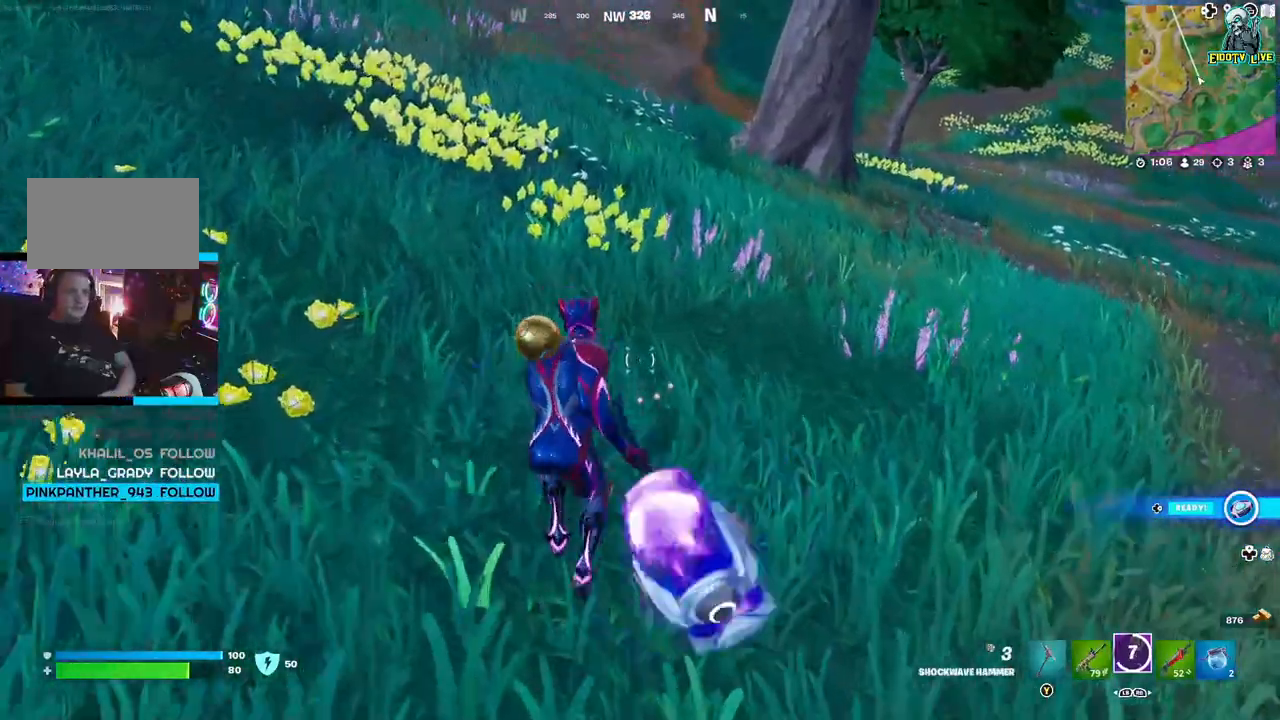
{"buttons": ["L2"], "left_stick": "up-left", "right_stick": "up-left", "events": [[400, "right_stick", "up-left"]]}
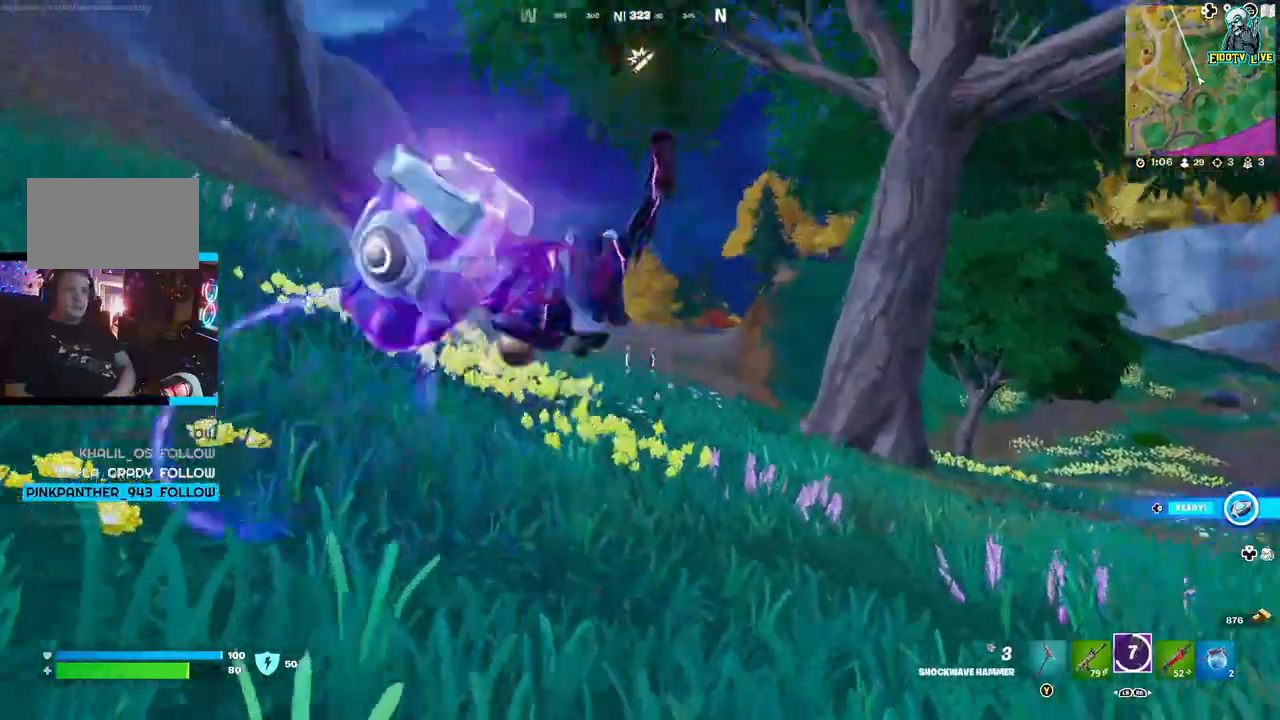
{"buttons": ["L2"], "left_stick": "up-left", "right_stick": "up-left", "events": []}